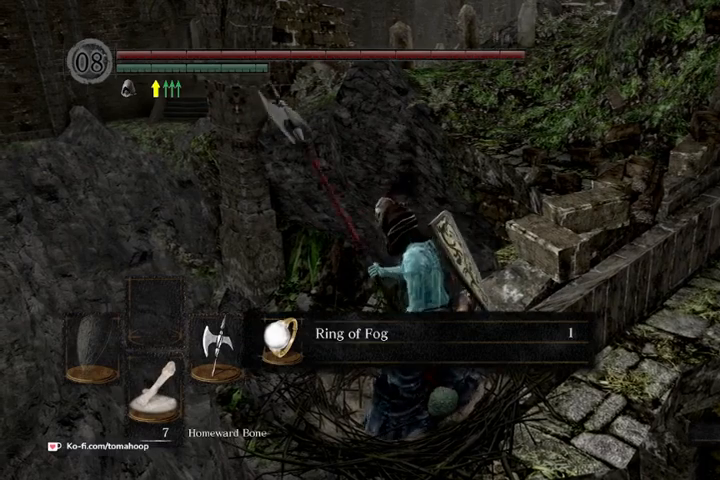
Gameplay with a controller (Xbox layout); each line is a JSON object with the inputs held at the frame after it. "events" lists button and stick changes between this image and that frame as [ms after this image, input, new state], when the widget could be followed in between.
{"buttons": [], "left_stick": "center", "right_stick": "center", "events": [[367, "A", "down"], [467, "A", "up"]]}
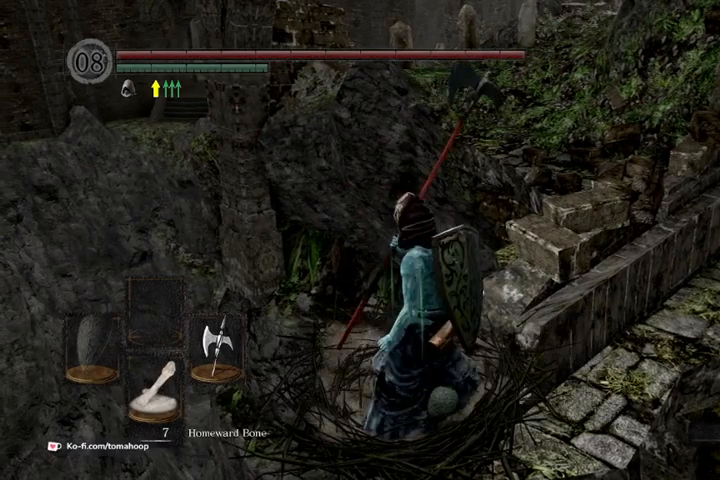
{"buttons": [], "left_stick": "right", "right_stick": "center", "events": [[233, "right_stick", "right"], [367, "left_stick", "right"], [467, "right_stick", "center"]]}
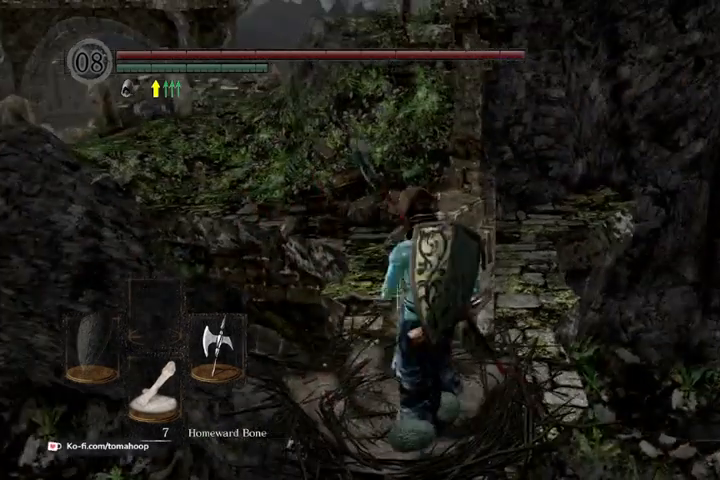
{"buttons": [], "left_stick": "center", "right_stick": "center", "events": [[33, "left_stick", "center"]]}
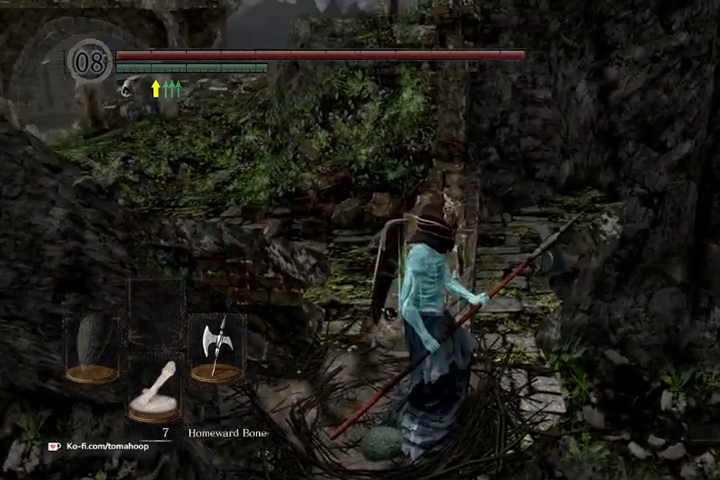
{"buttons": [], "left_stick": "center", "right_stick": "center", "events": [[67, "left_stick", "up"], [233, "left_stick", "center"], [400, "START", "down"], [500, "START", "up"]]}
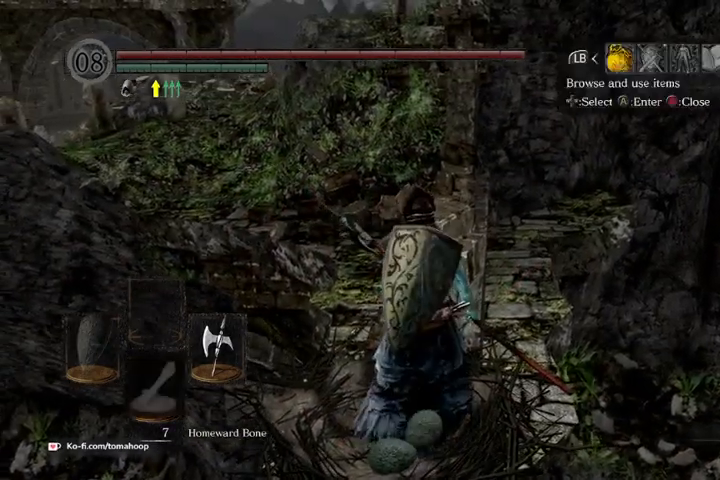
{"buttons": ["DPAD_RIGHT"], "left_stick": "center", "right_stick": "center", "events": [[267, "DPAD_RIGHT", "down"], [333, "A", "down"], [367, "DPAD_RIGHT", "up"], [400, "A", "up"], [467, "DPAD_RIGHT", "down"]]}
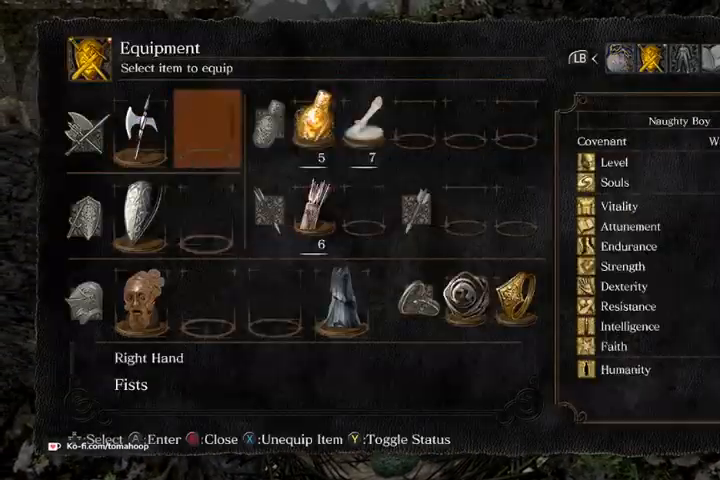
{"buttons": ["DPAD_RIGHT"], "left_stick": "center", "right_stick": "center", "events": [[67, "DPAD_DOWN", "down"], [67, "DPAD_RIGHT", "up"], [167, "DPAD_DOWN", "up"], [233, "DPAD_RIGHT", "down"], [267, "DPAD_RIGHT", "up"], [367, "DPAD_RIGHT", "down"], [433, "DPAD_RIGHT", "up"], [500, "DPAD_RIGHT", "down"]]}
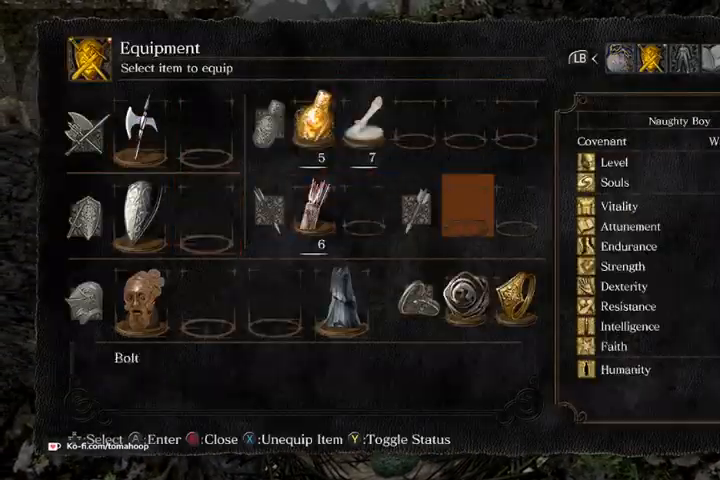
{"buttons": [], "left_stick": "center", "right_stick": "center", "events": [[33, "DPAD_RIGHT", "up"], [133, "DPAD_RIGHT", "down"], [167, "DPAD_RIGHT", "up"], [200, "DPAD_DOWN", "down"], [300, "DPAD_DOWN", "up"]]}
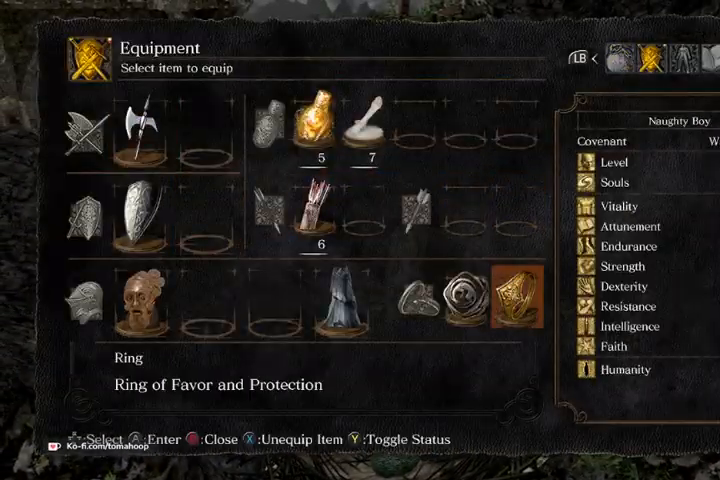
{"buttons": [], "left_stick": "center", "right_stick": "center", "events": []}
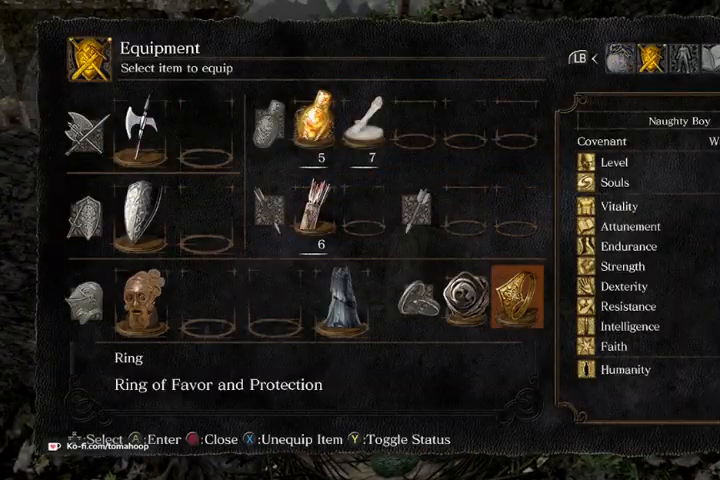
{"buttons": [], "left_stick": "center", "right_stick": "center", "events": []}
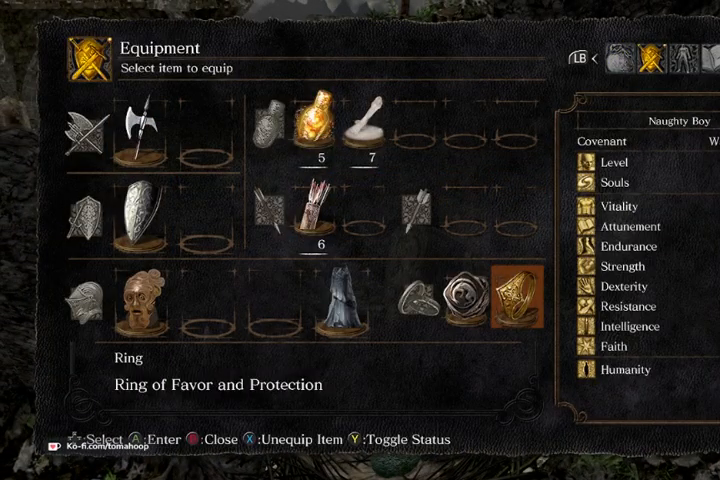
{"buttons": [], "left_stick": "center", "right_stick": "center", "events": [[267, "right_stick", "right"], [333, "right_stick", "down-right"], [433, "right_stick", "center"]]}
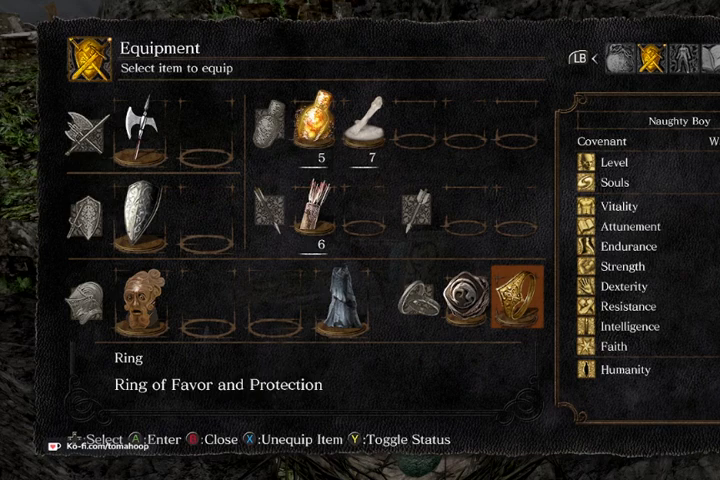
{"buttons": [], "left_stick": "center", "right_stick": "center", "events": [[233, "X", "down"], [300, "X", "up"]]}
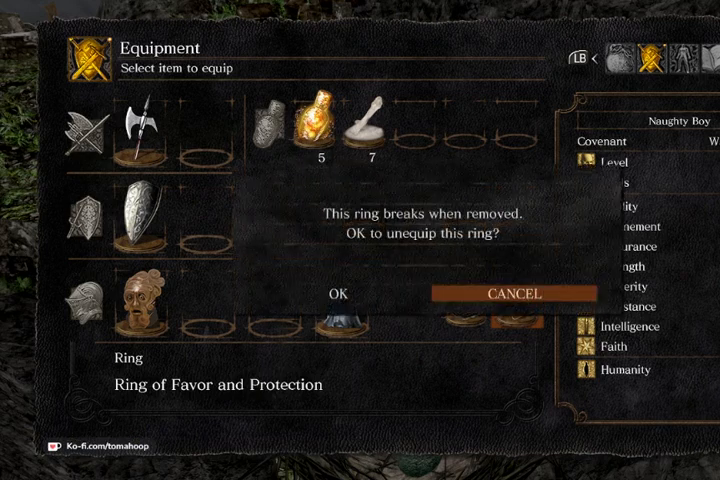
{"buttons": [], "left_stick": "center", "right_stick": "center", "events": [[133, "right_stick", "left"], [333, "right_stick", "center"]]}
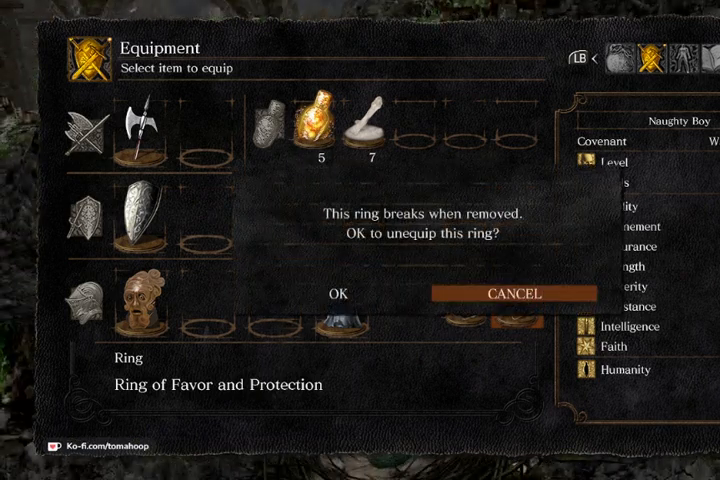
{"buttons": [], "left_stick": "center", "right_stick": "right", "events": [[33, "DPAD_LEFT", "down"], [167, "DPAD_LEFT", "up"], [267, "A", "down"], [333, "A", "up"], [467, "right_stick", "right"]]}
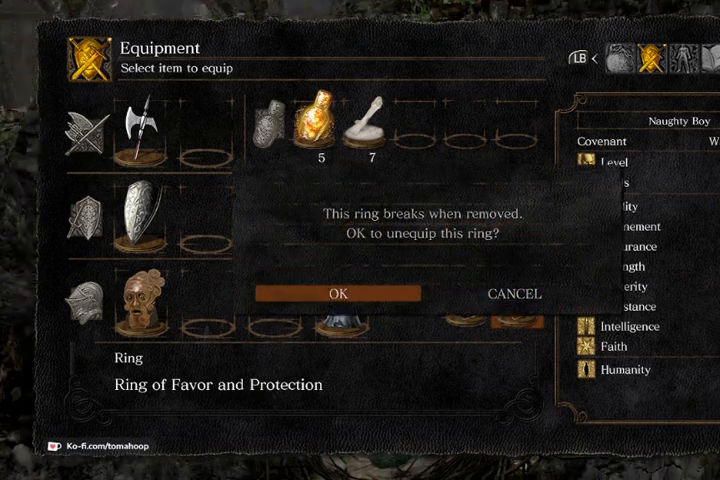
{"buttons": [], "left_stick": "center", "right_stick": "center", "events": [[133, "right_stick", "center"], [367, "A", "down"], [467, "A", "up"]]}
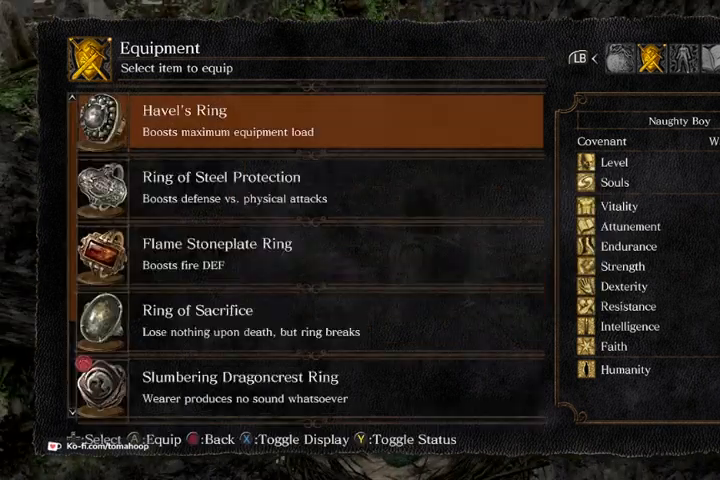
{"buttons": ["R2"], "left_stick": "center", "right_stick": "center", "events": [[467, "R2", "down"]]}
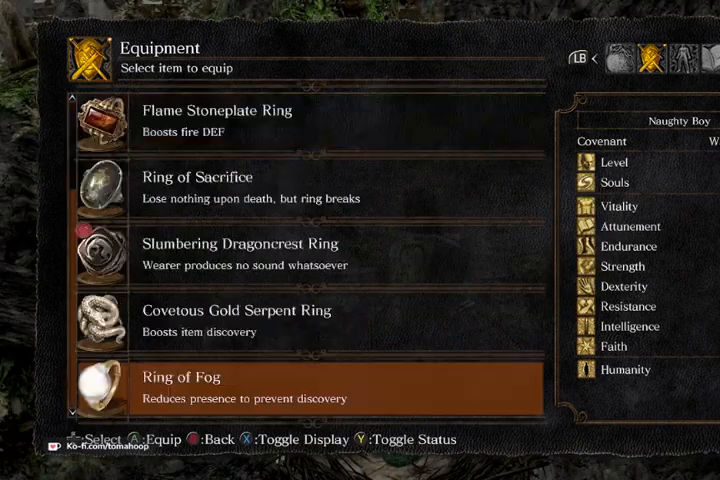
{"buttons": [], "left_stick": "center", "right_stick": "center", "events": [[133, "R2", "up"]]}
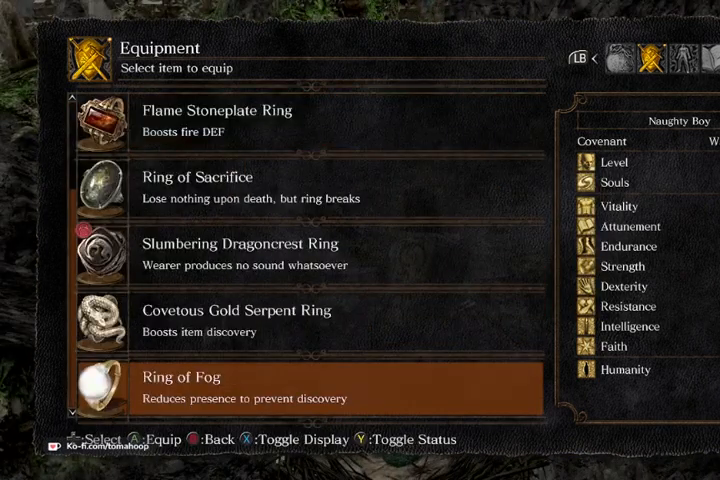
{"buttons": [], "left_stick": "center", "right_stick": "center", "events": [[167, "A", "down"], [267, "A", "up"]]}
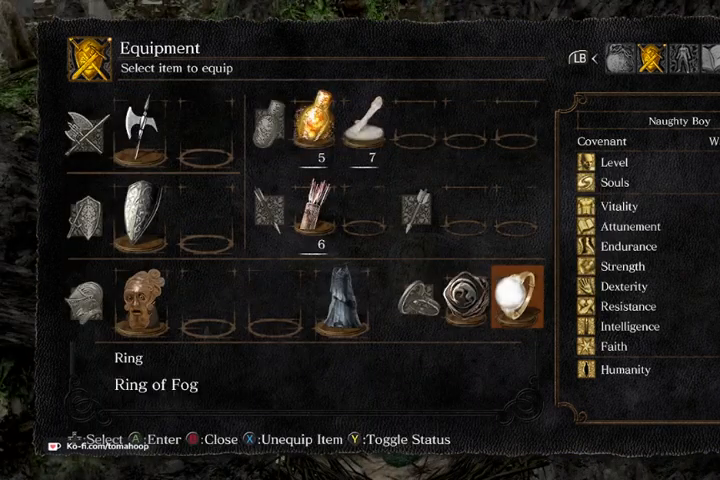
{"buttons": [], "left_stick": "center", "right_stick": "center", "events": [[233, "B", "down"], [300, "B", "up"]]}
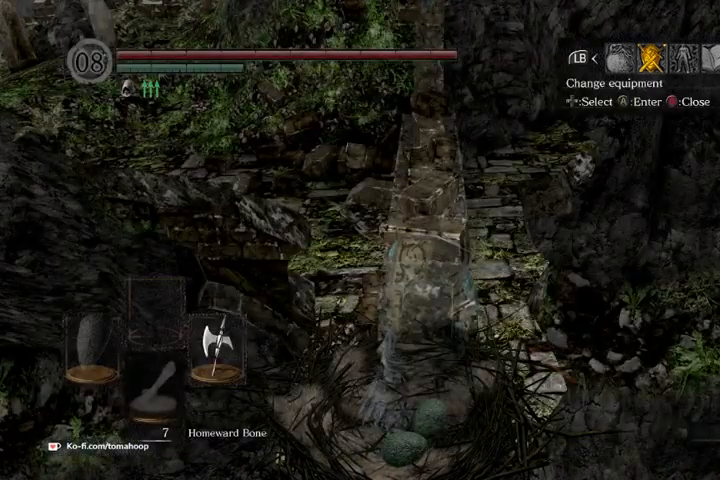
{"buttons": [], "left_stick": "center", "right_stick": "center", "events": [[100, "B", "down"], [167, "B", "up"]]}
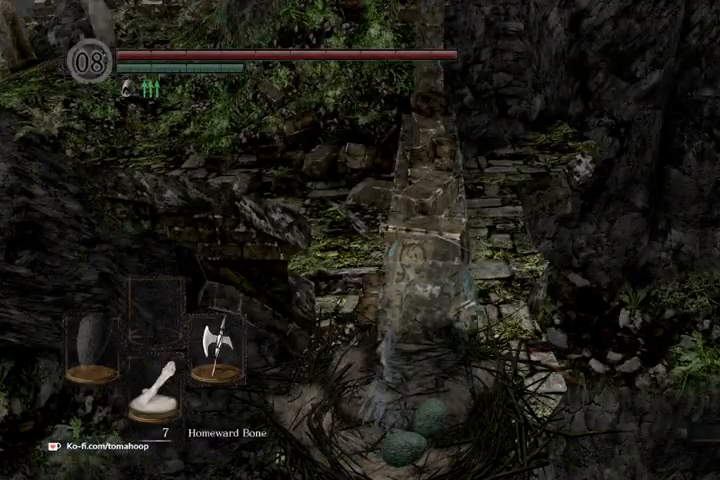
{"buttons": [], "left_stick": "center", "right_stick": "center", "events": [[367, "X", "down"], [467, "X", "up"]]}
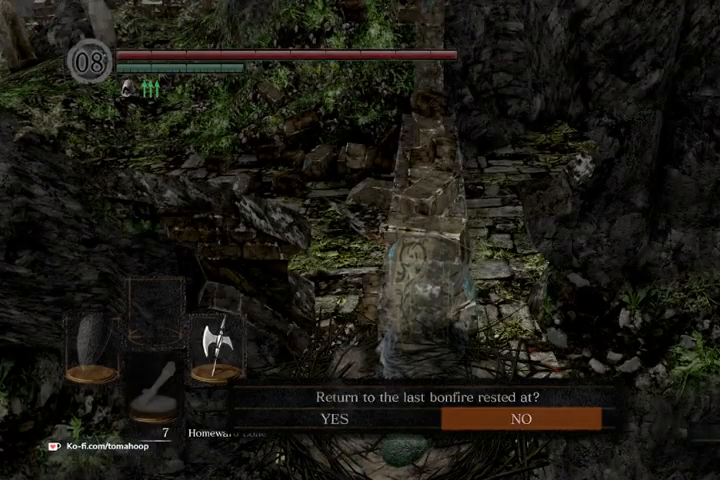
{"buttons": [], "left_stick": "center", "right_stick": "center", "events": [[367, "DPAD_LEFT", "down"], [400, "A", "down"], [433, "DPAD_LEFT", "up"], [467, "A", "up"]]}